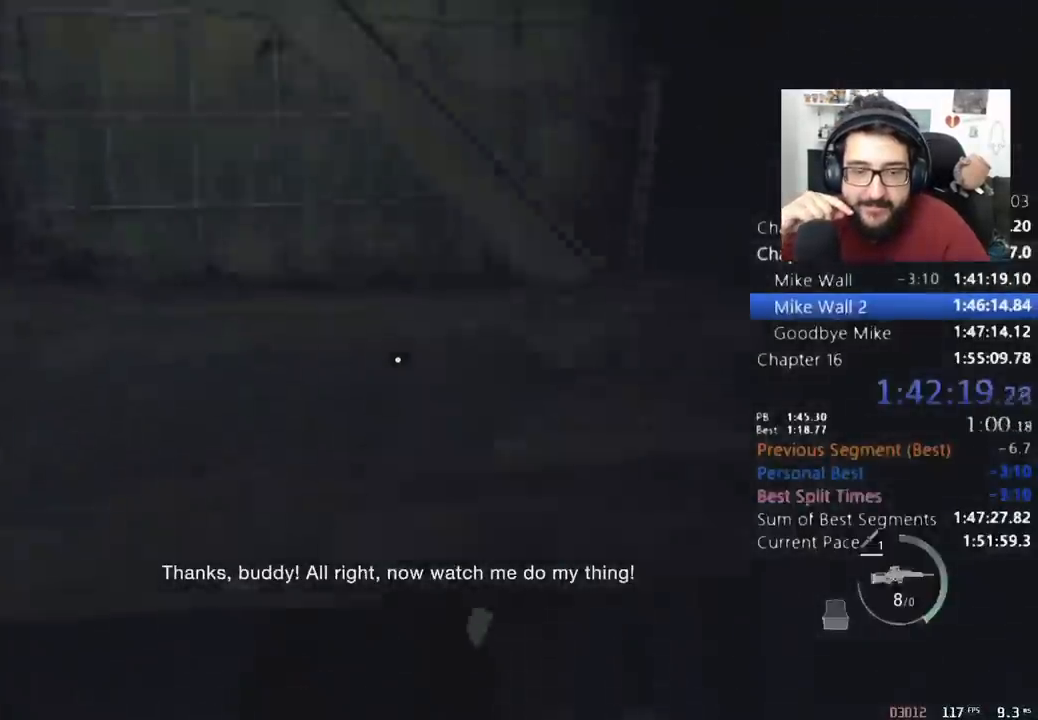
Gameplay with keyboard and mouse; each line is a JSON object with the keys and mouse buttons held at the frame after it. "events" lists presses ("down") and releases ("up") of "1", "2", "3", "4", "5", "a", "alt", "c", "caps_lock", "ctrl", "d", "e", "f", "q", "r", "s", "shift", "space", "t", "tab", "v", "w", "x", "z", "mouse_left", "mouse_wheel" and "mouse_right" between this image and that frame as [ms after this image, input, new state], when the widget could be followed in between. "mouse_left", "mouse_wheel", "mouse_right" = the "left", "wheel", "right" buttons of the "mouse" list. No other keys are recorded. "wheel" means that the mouse wheel is clicked or scrolled. Not read: mouse_move return.
{"keys": ["shift", "w"], "mouse": [], "events": []}
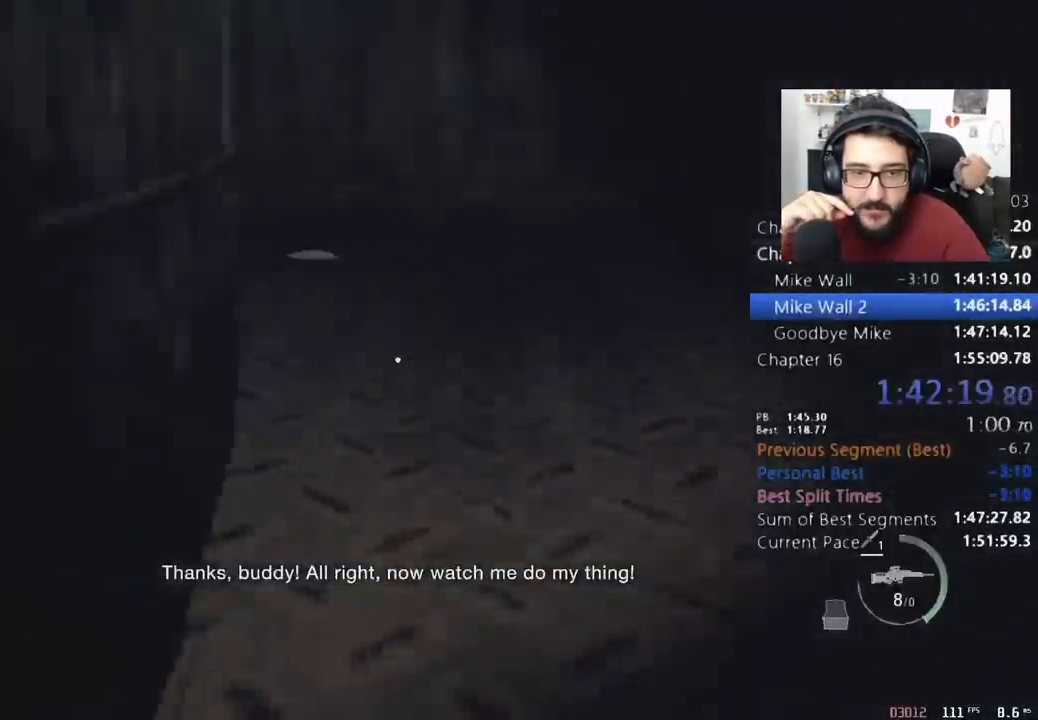
{"keys": ["shift", "w"], "mouse": [], "events": []}
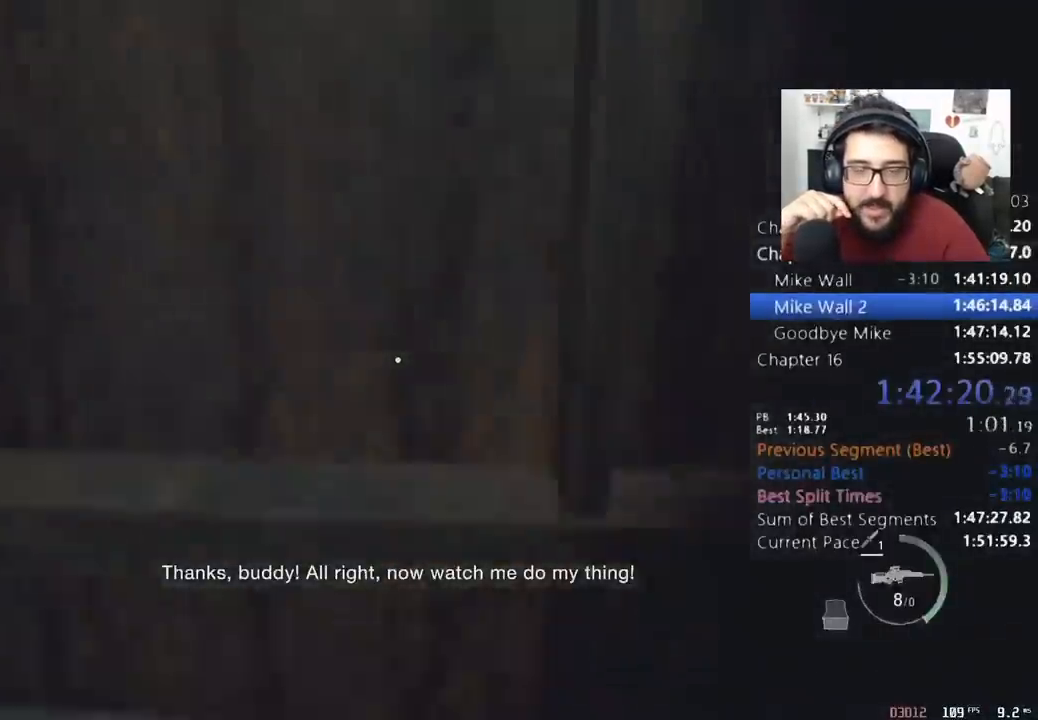
{"keys": ["shift", "w"], "mouse": [], "events": []}
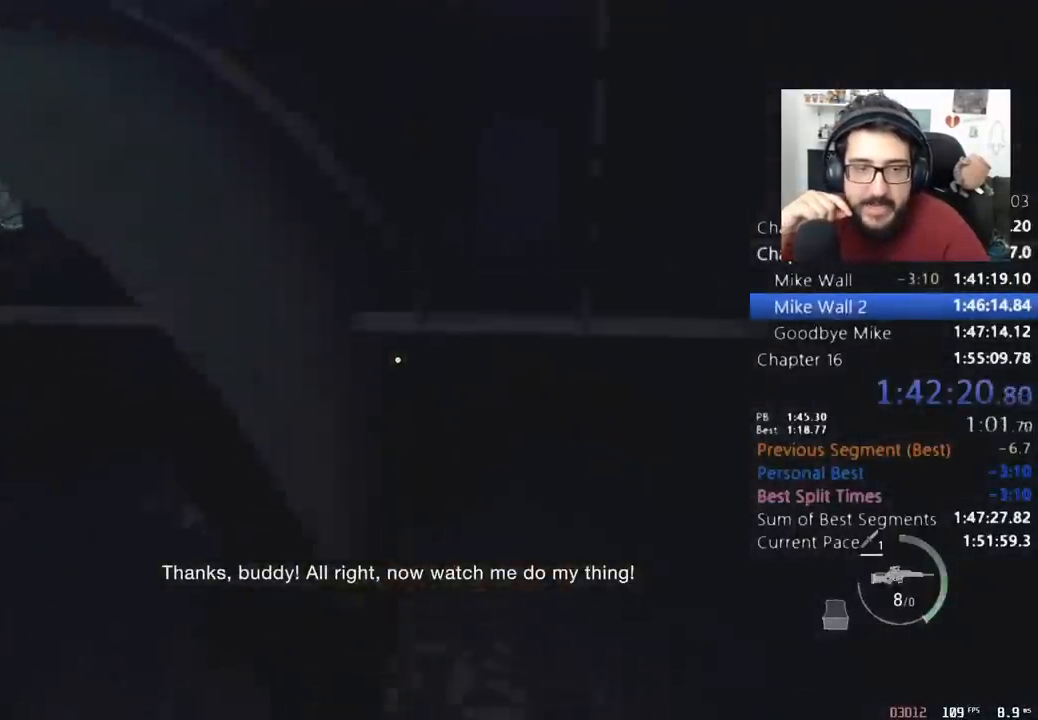
{"keys": ["shift", "w"], "mouse": [], "events": []}
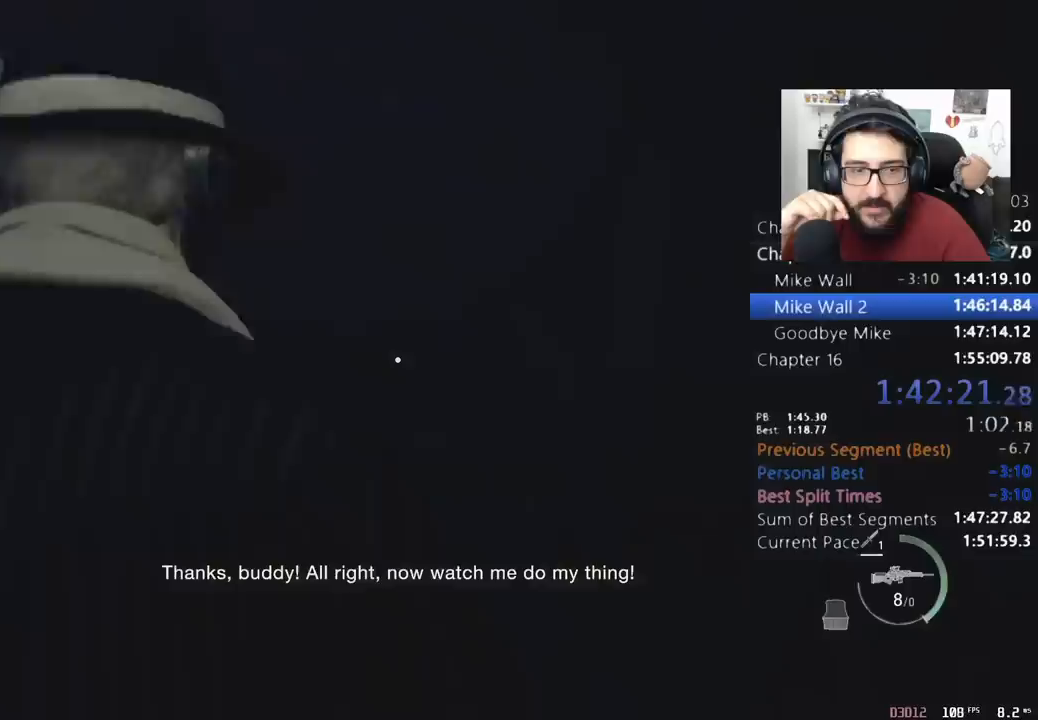
{"keys": ["shift", "w"], "mouse": [], "events": []}
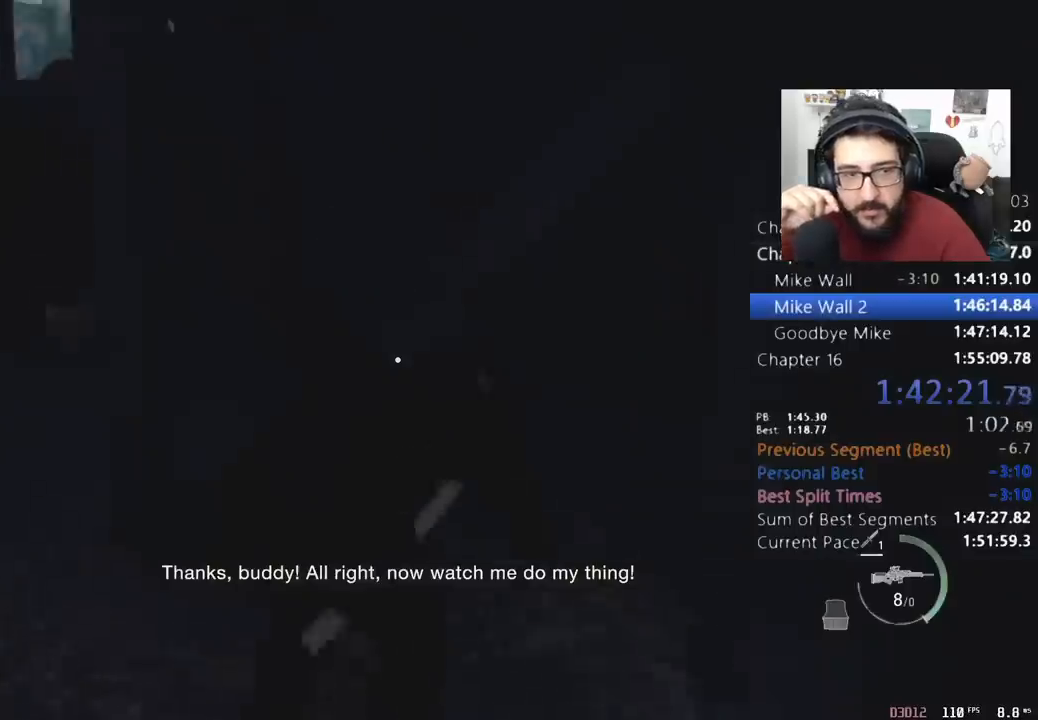
{"keys": ["shift", "w"], "mouse": [], "events": []}
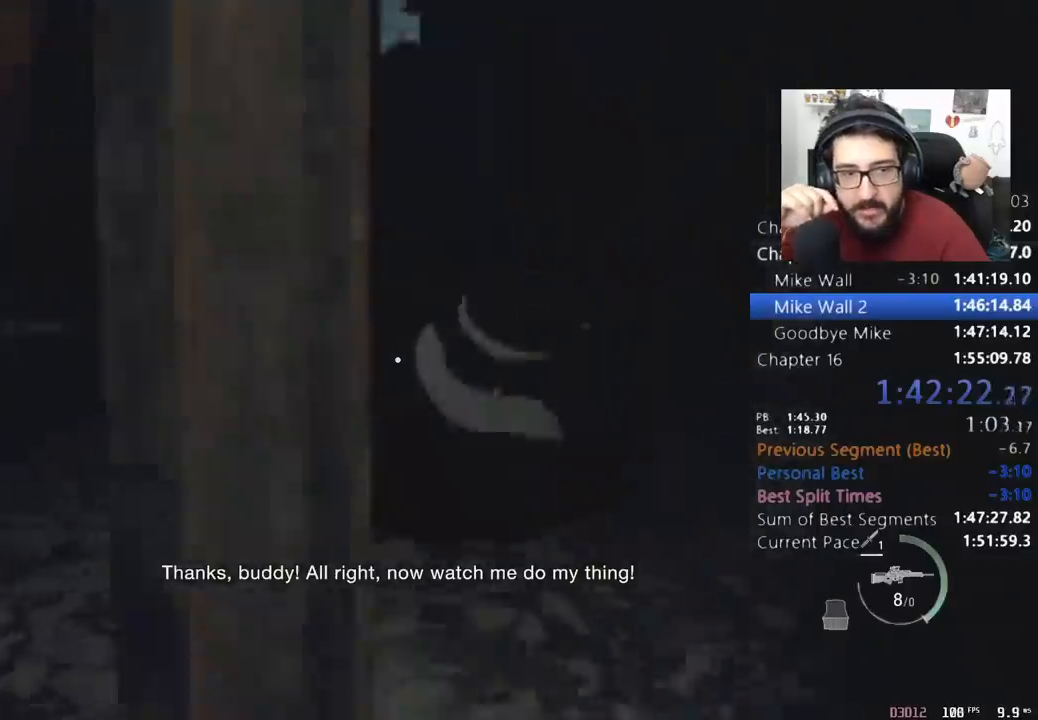
{"keys": ["w"], "mouse": ["right"], "events": [[33, "shift", "up"], [100, "mouse_right", "down"]]}
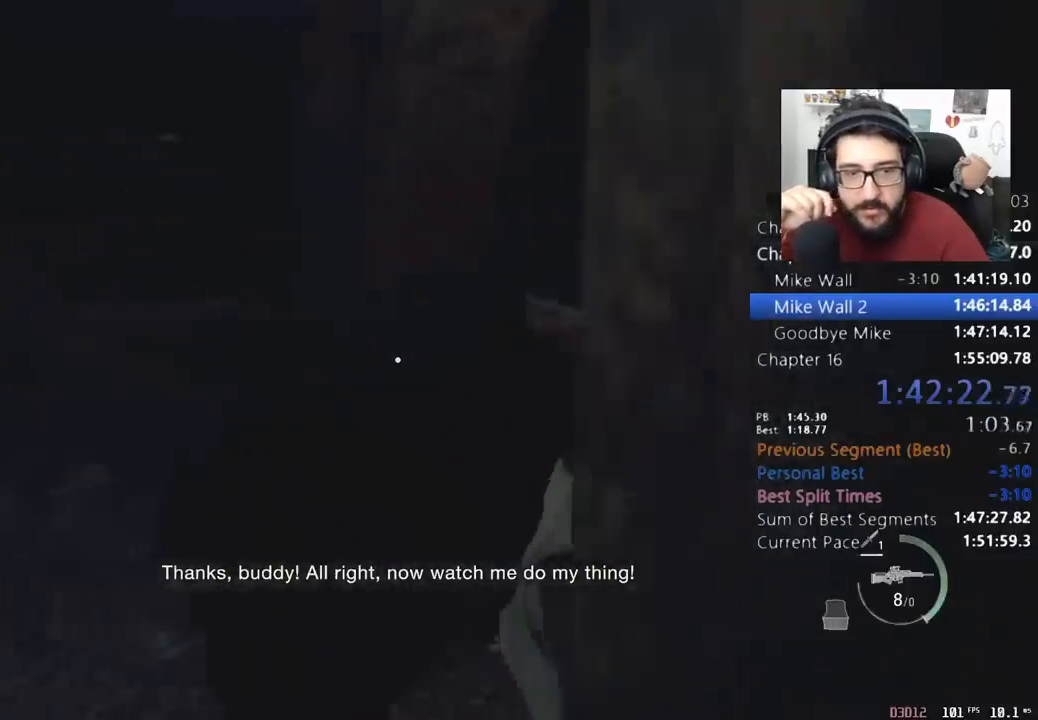
{"keys": ["shift", "w"], "mouse": [], "events": [[333, "mouse_right", "up"], [367, "shift", "down"]]}
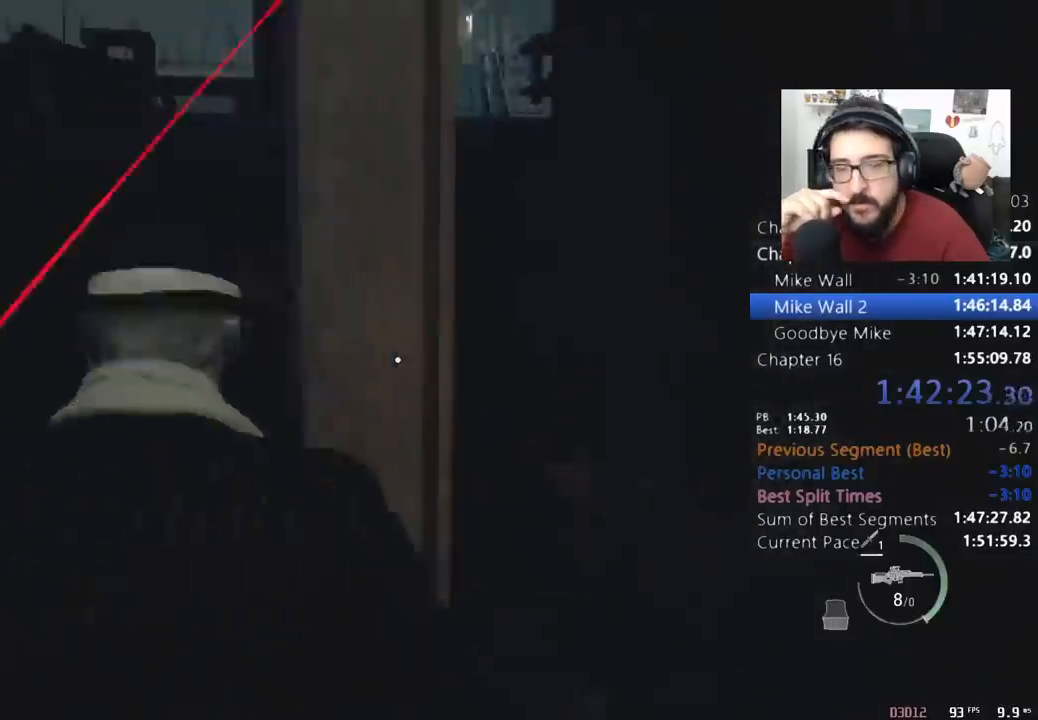
{"keys": ["a", "shift", "w"], "mouse": [], "events": [[267, "a", "down"]]}
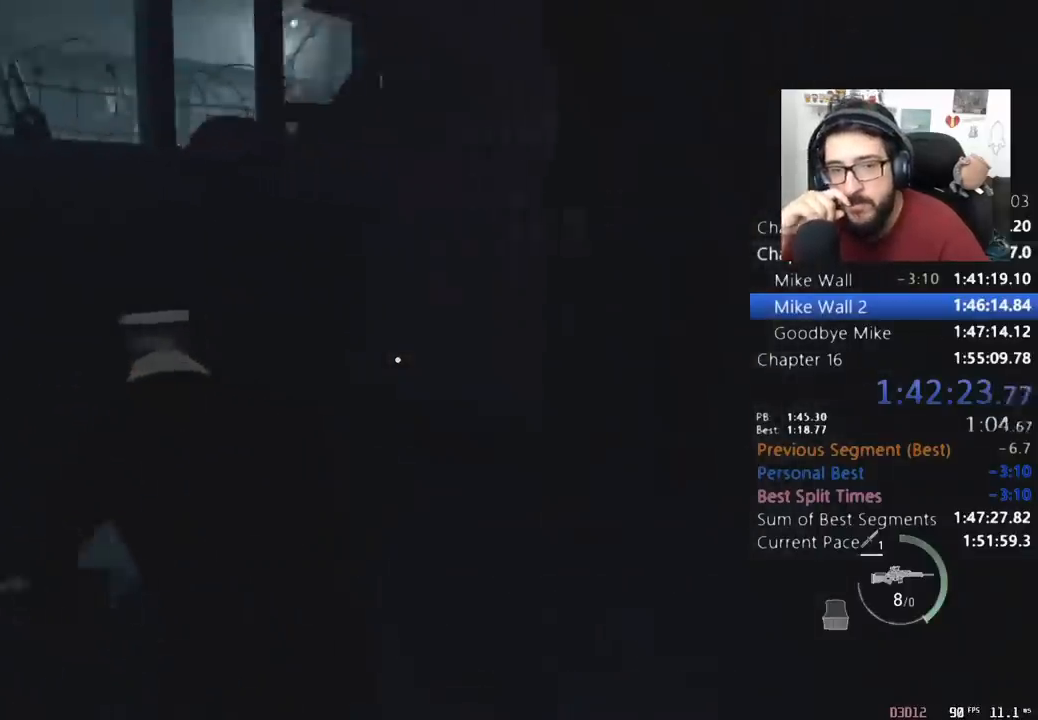
{"keys": ["shift", "w"], "mouse": [], "events": [[33, "a", "up"]]}
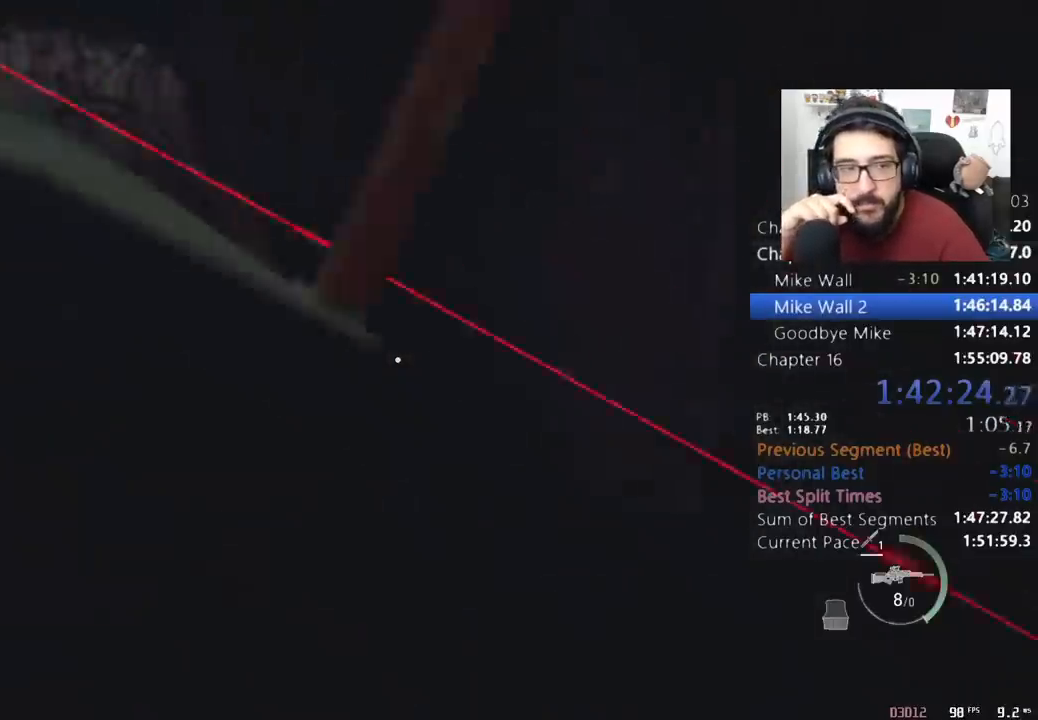
{"keys": ["shift", "w"], "mouse": [], "events": [[67, "d", "down"], [133, "d", "up"], [433, "d", "down"], [467, "d", "up"]]}
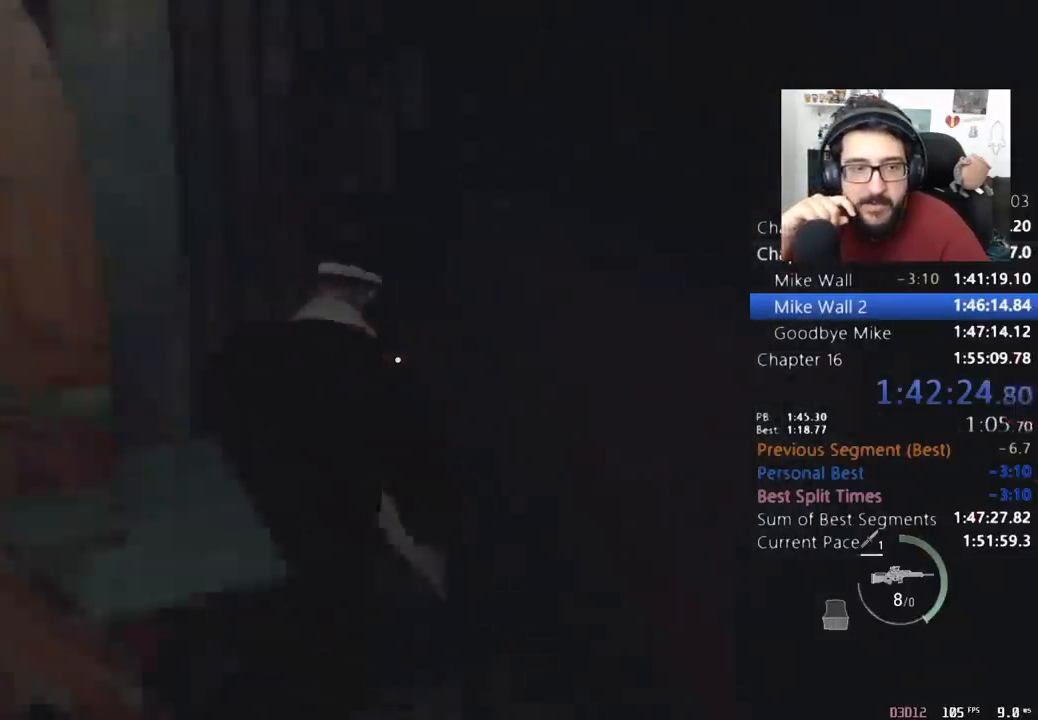
{"keys": ["d", "shift", "w"], "mouse": [], "events": [[433, "d", "down"]]}
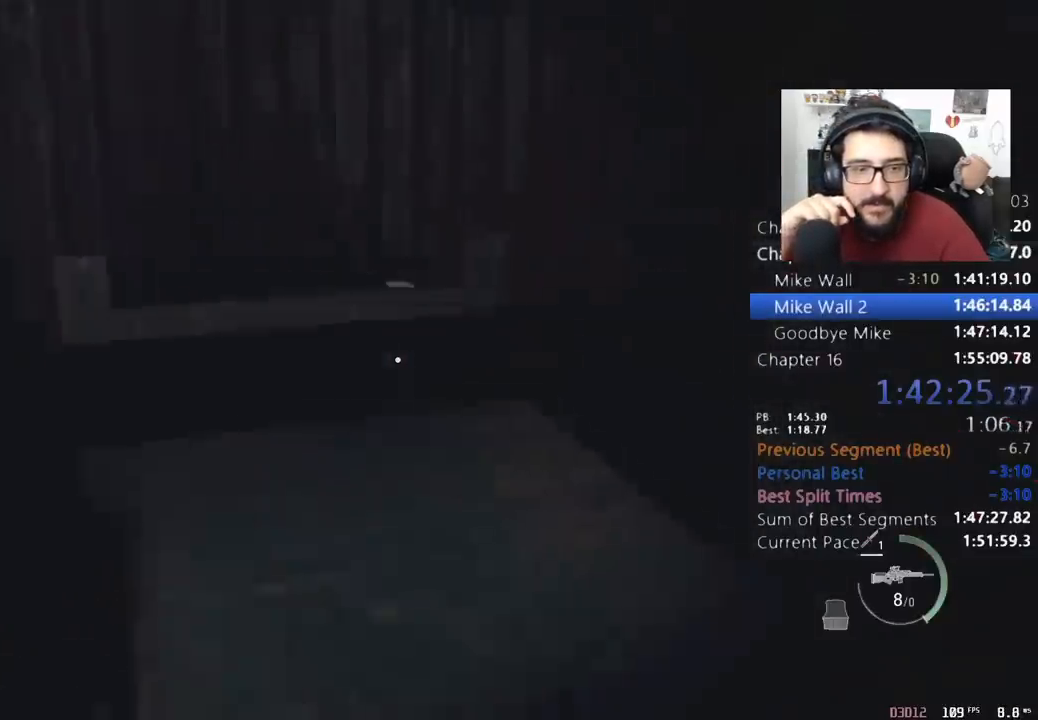
{"keys": ["a", "shift", "w"], "mouse": [], "events": [[133, "d", "up"], [167, "a", "down"], [400, "mouse_right", "down"], [467, "mouse_right", "up"]]}
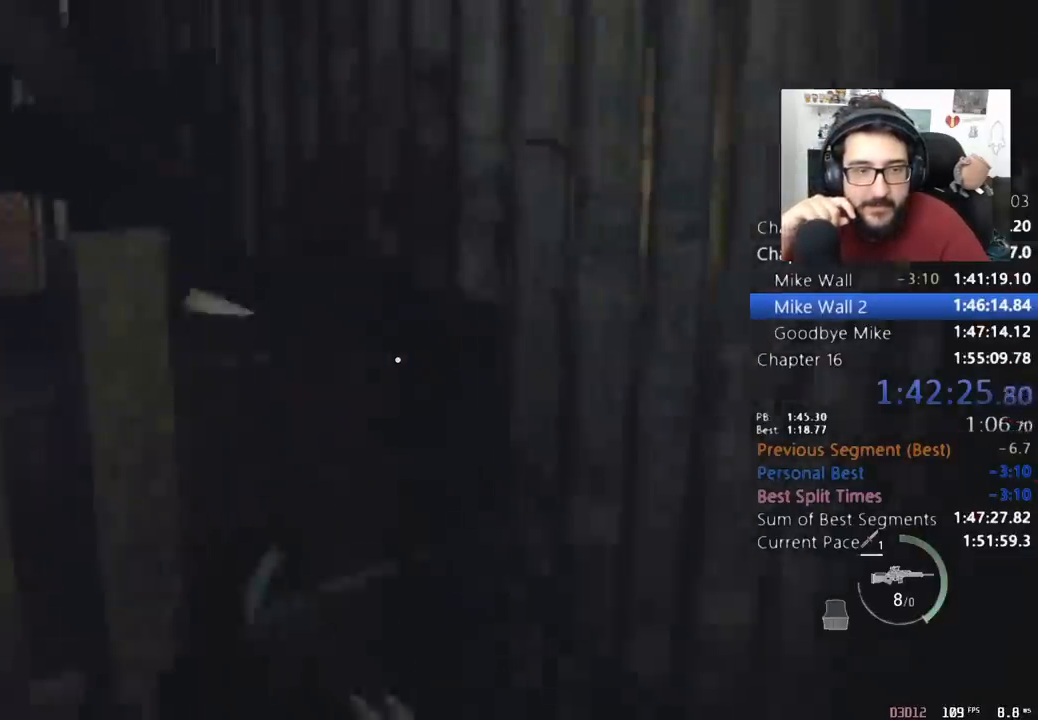
{"keys": ["d", "shift", "w"], "mouse": [], "events": [[267, "a", "up"], [500, "d", "down"]]}
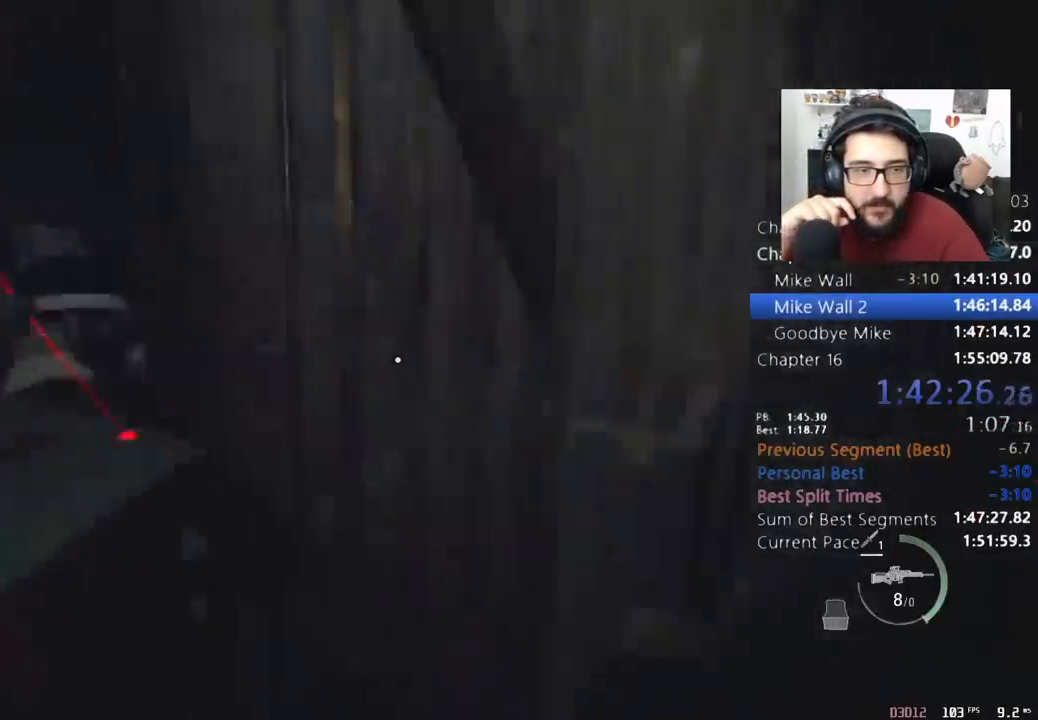
{"keys": ["shift", "w"], "mouse": [], "events": [[500, "d", "up"]]}
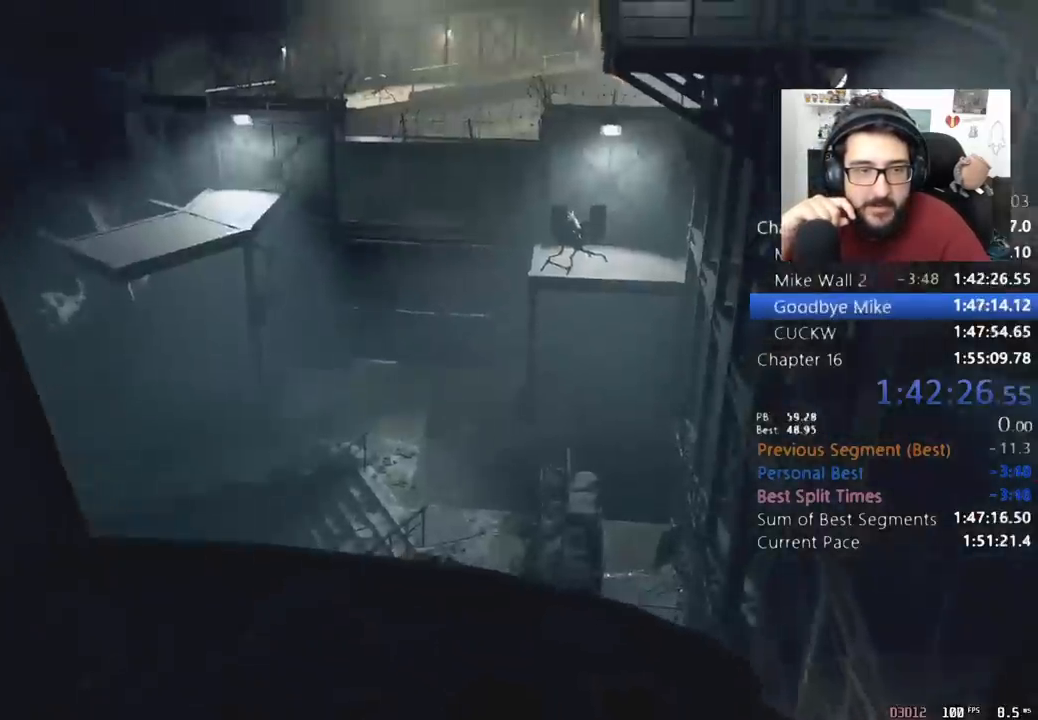
{"keys": ["d", "shift", "tab", "w"], "mouse": [], "events": [[167, "d", "down"], [367, "q", "down"], [467, "q", "up"], [500, "tab", "down"]]}
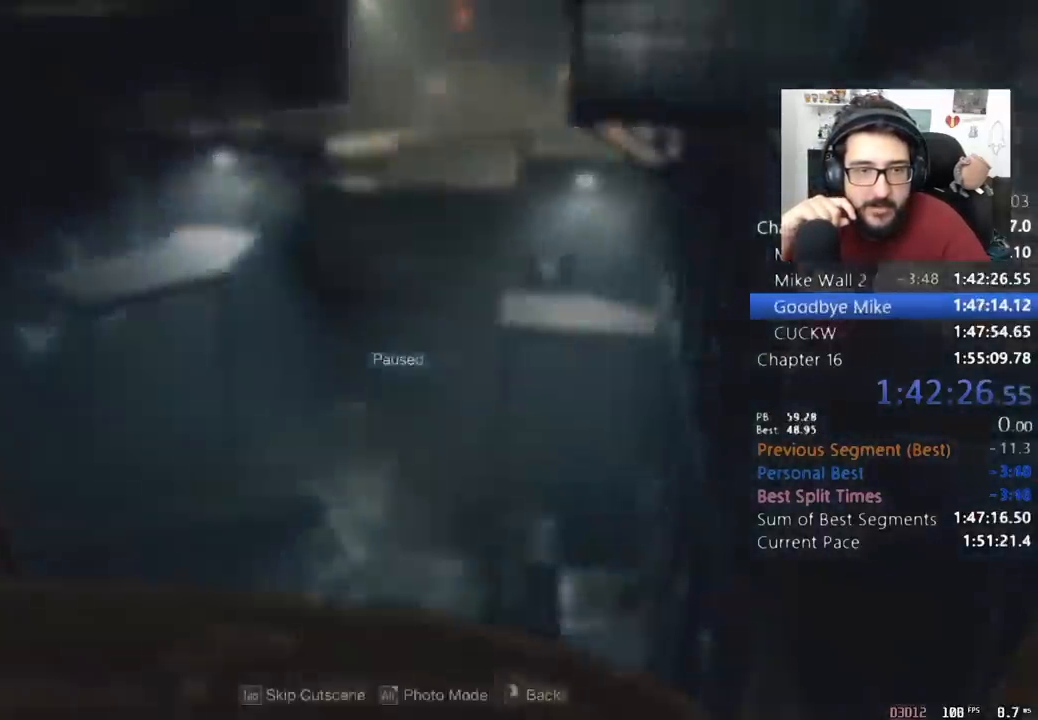
{"keys": ["d", "shift", "w"], "mouse": [], "events": [[133, "tab", "up"]]}
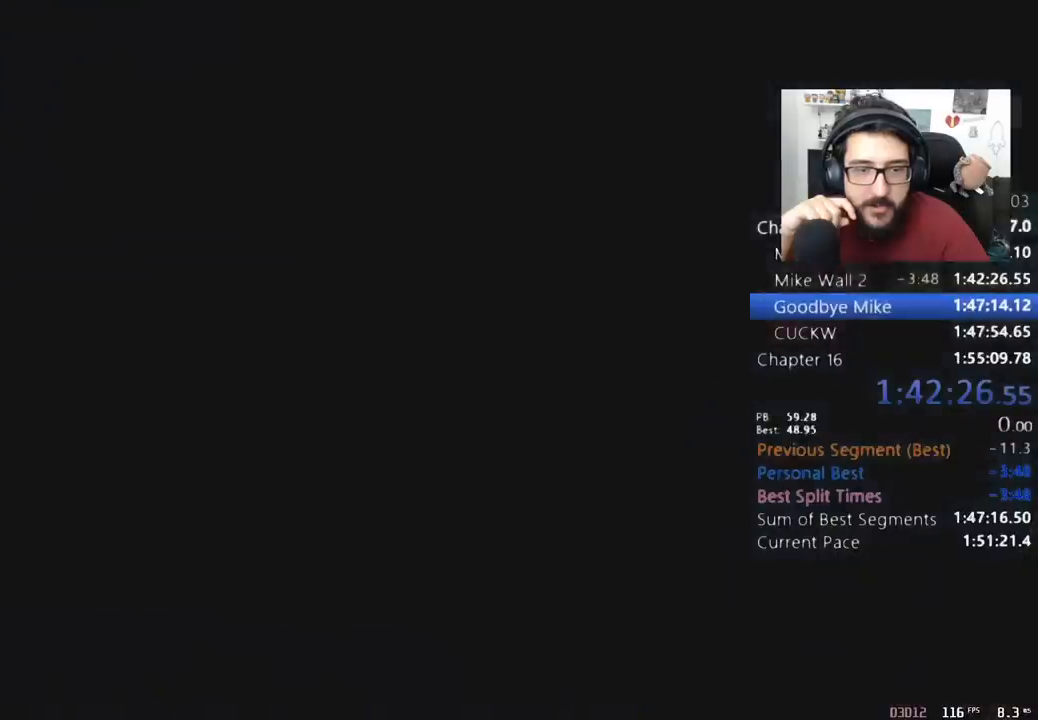
{"keys": ["d", "shift", "w"], "mouse": [], "events": []}
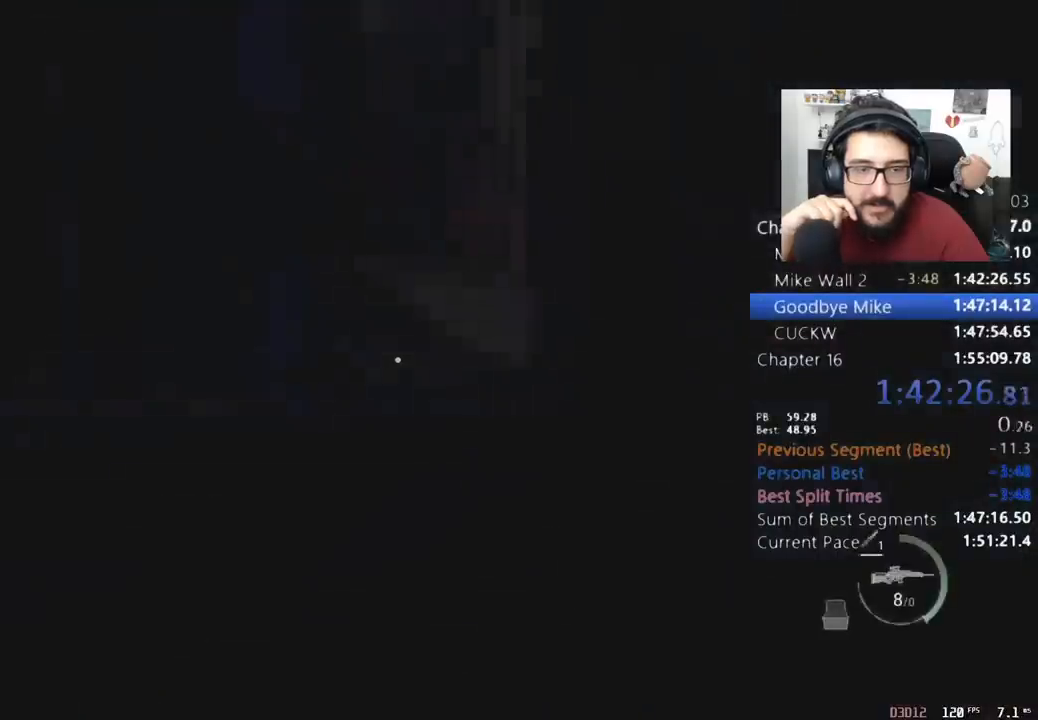
{"keys": ["shift", "w"], "mouse": [], "events": [[233, "d", "up"]]}
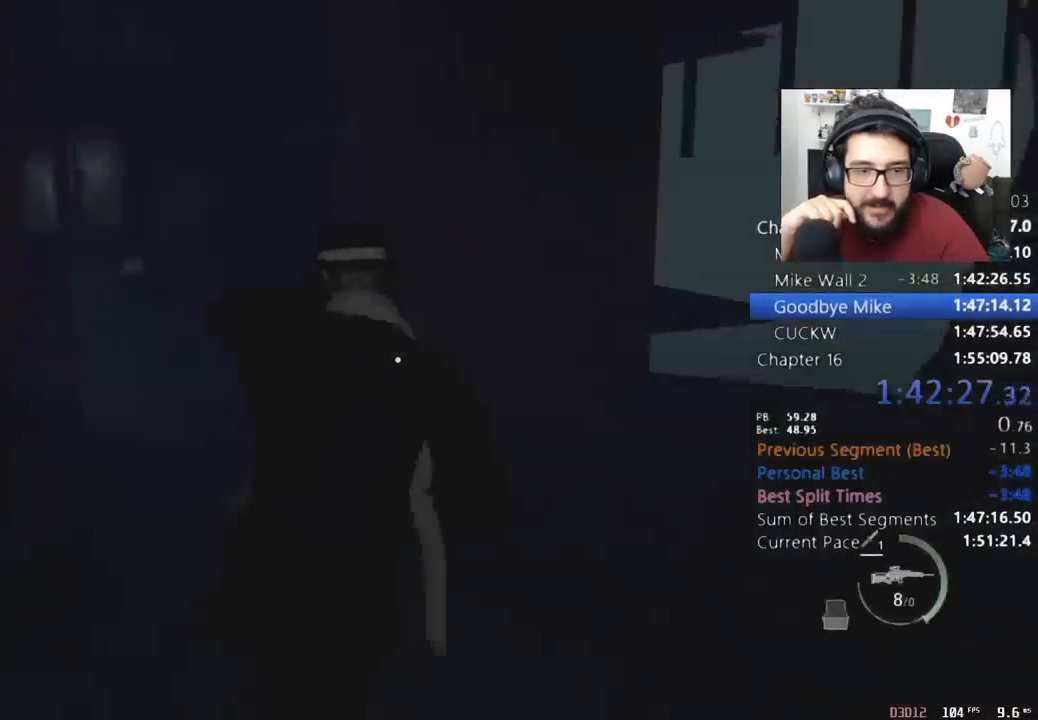
{"keys": ["r", "shift", "w"], "mouse": [], "events": [[500, "r", "down"]]}
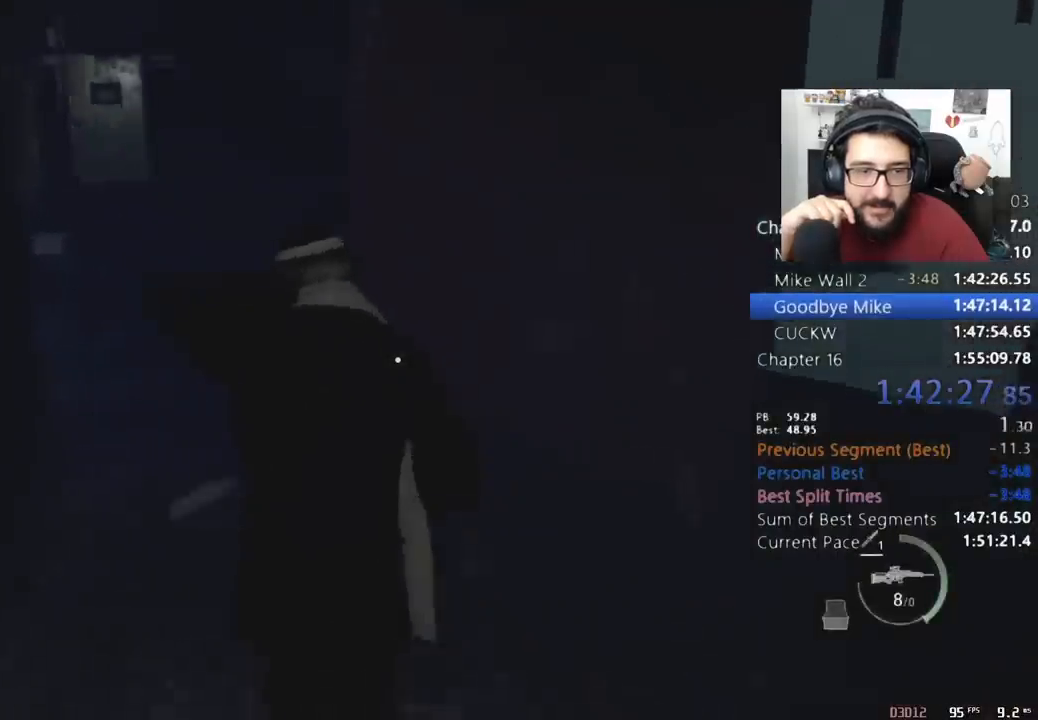
{"keys": ["shift", "w"], "mouse": [], "events": [[100, "r", "up"]]}
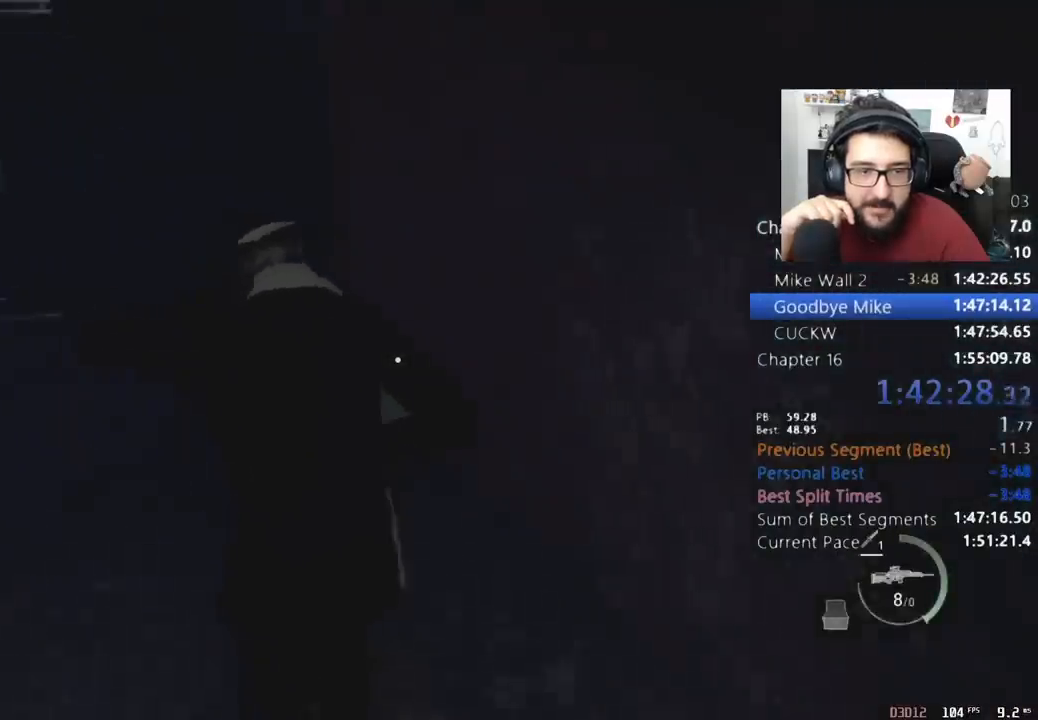
{"keys": ["shift", "w"], "mouse": [], "events": []}
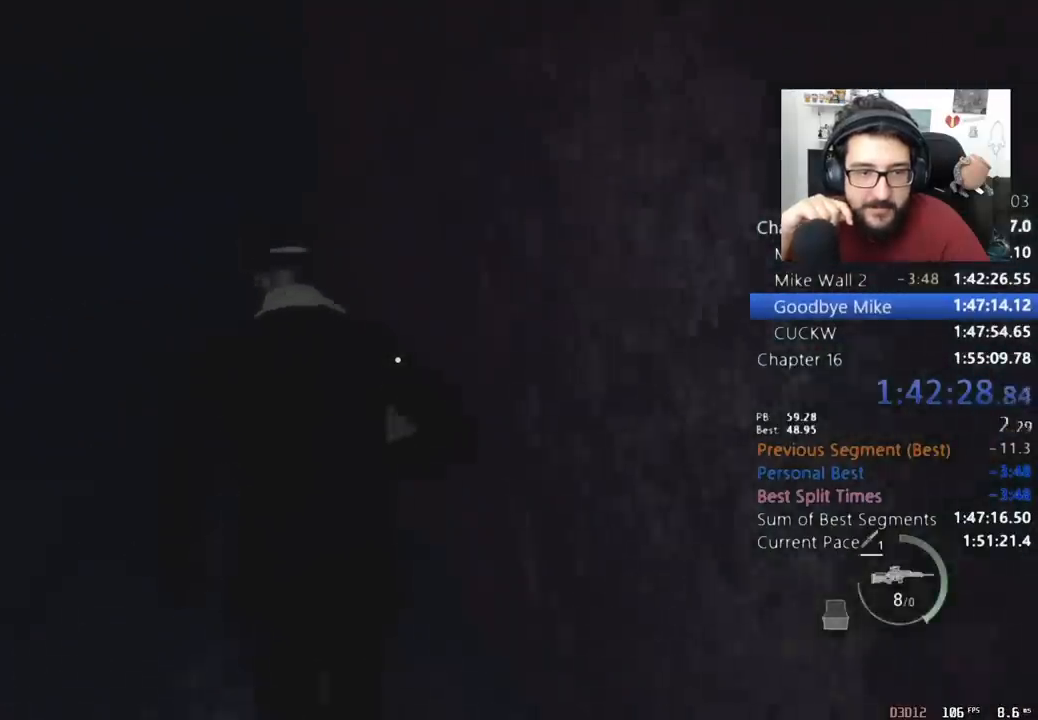
{"keys": ["shift", "w"], "mouse": [], "events": [[333, "2", "down"], [433, "2", "up"]]}
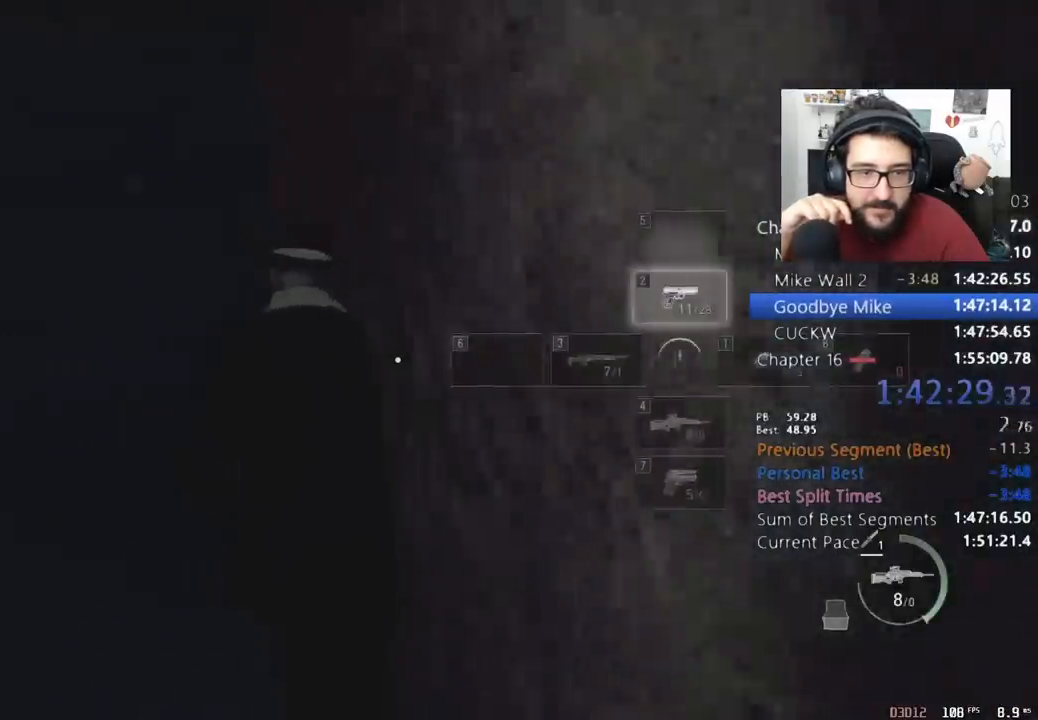
{"keys": ["shift", "w"], "mouse": [], "events": []}
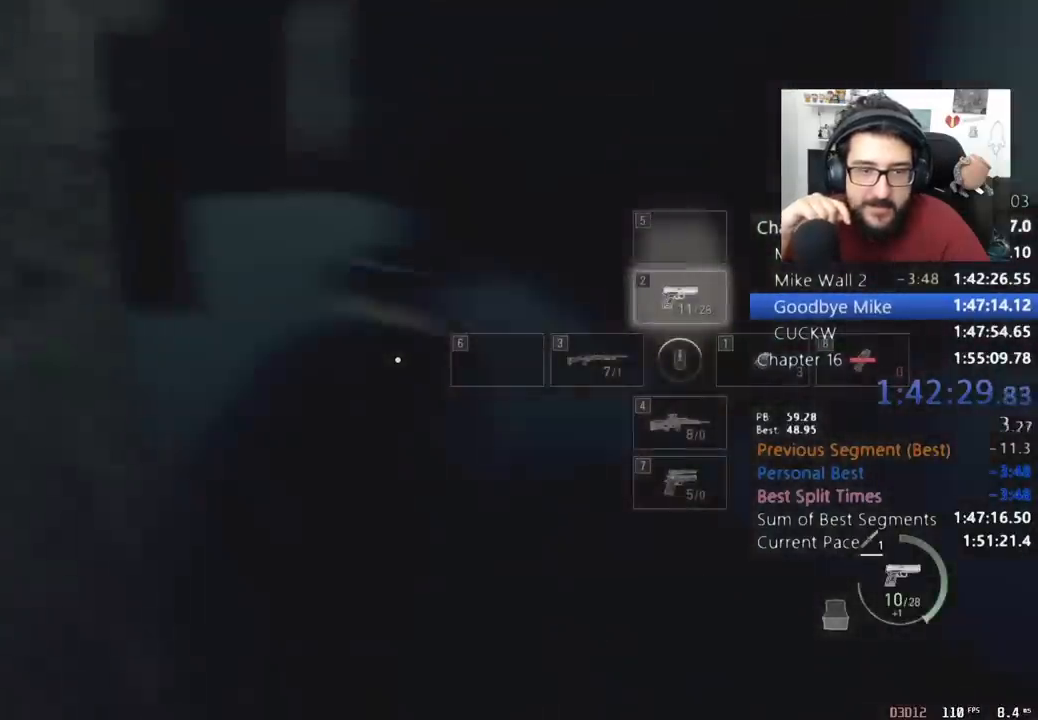
{"keys": ["shift", "w"], "mouse": [], "events": [[200, "d", "down"], [300, "d", "up"], [400, "d", "down"], [433, "d", "up"]]}
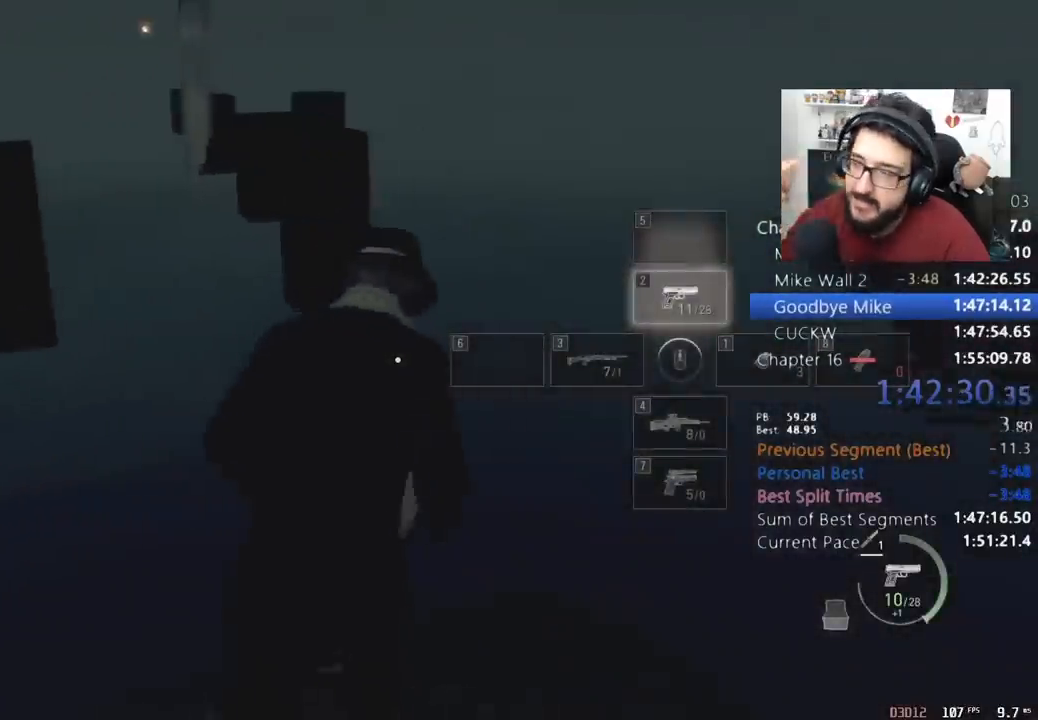
{"keys": ["shift", "w"], "mouse": [], "events": []}
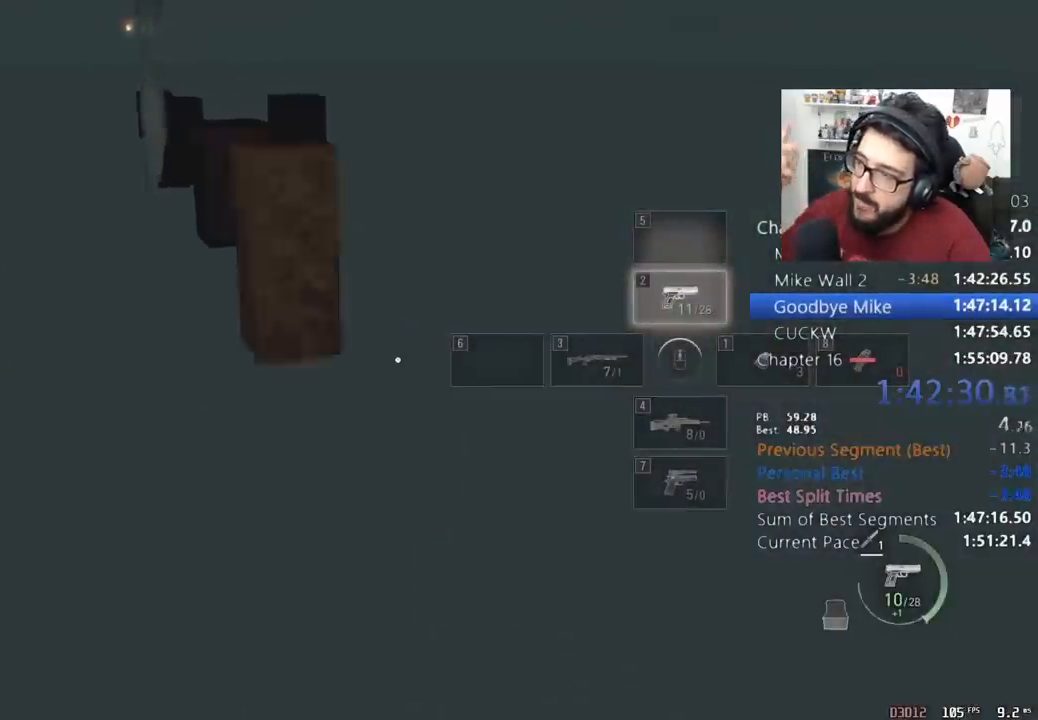
{"keys": ["shift", "w"], "mouse": [], "events": []}
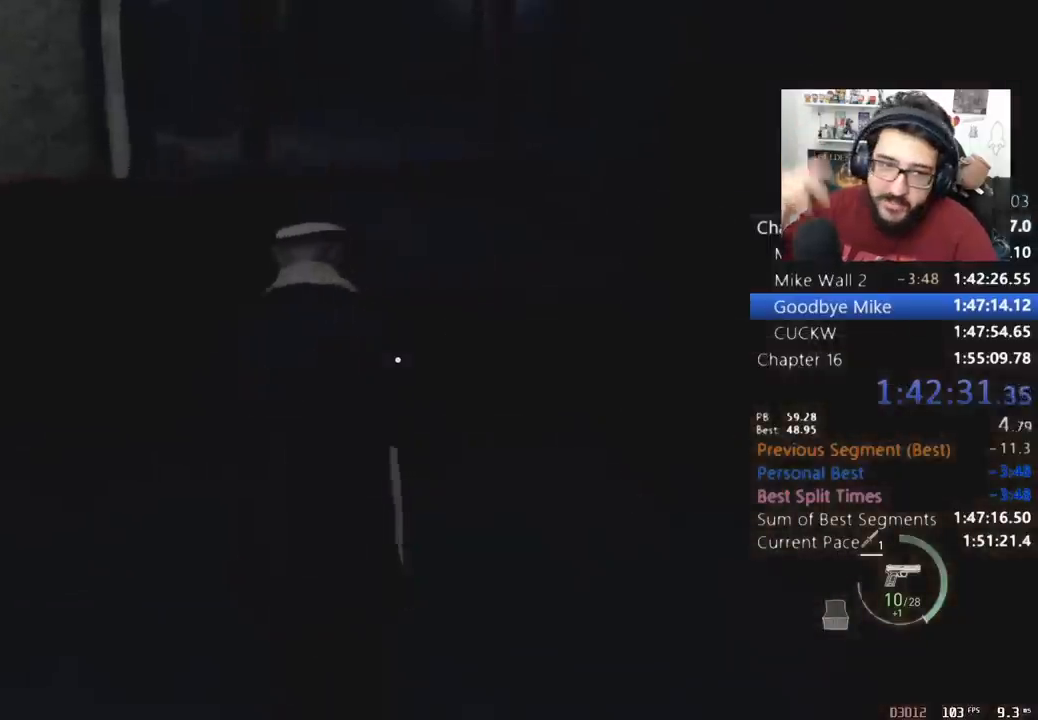
{"keys": ["shift", "w"], "mouse": [], "events": []}
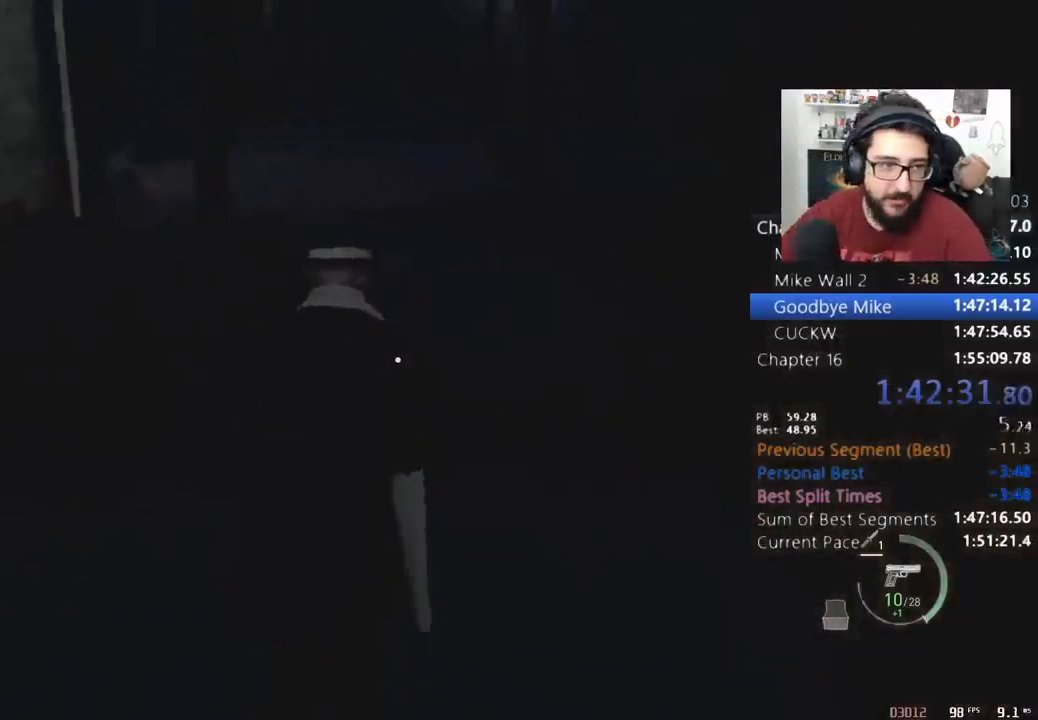
{"keys": ["shift", "w"], "mouse": [], "events": []}
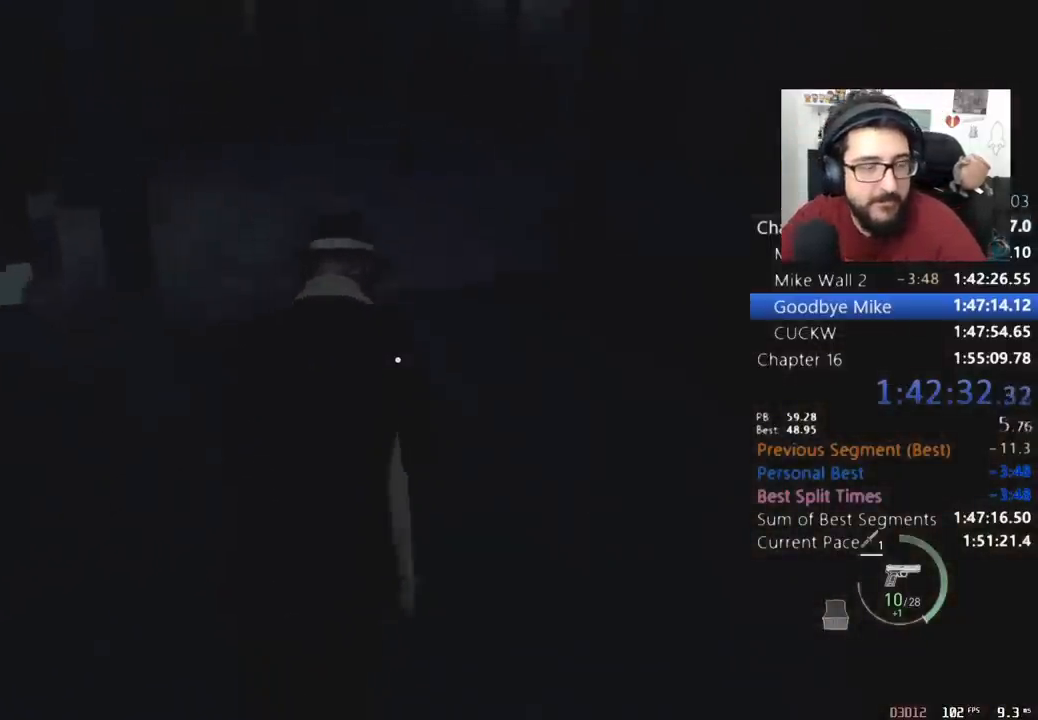
{"keys": ["shift", "w"], "mouse": [], "events": []}